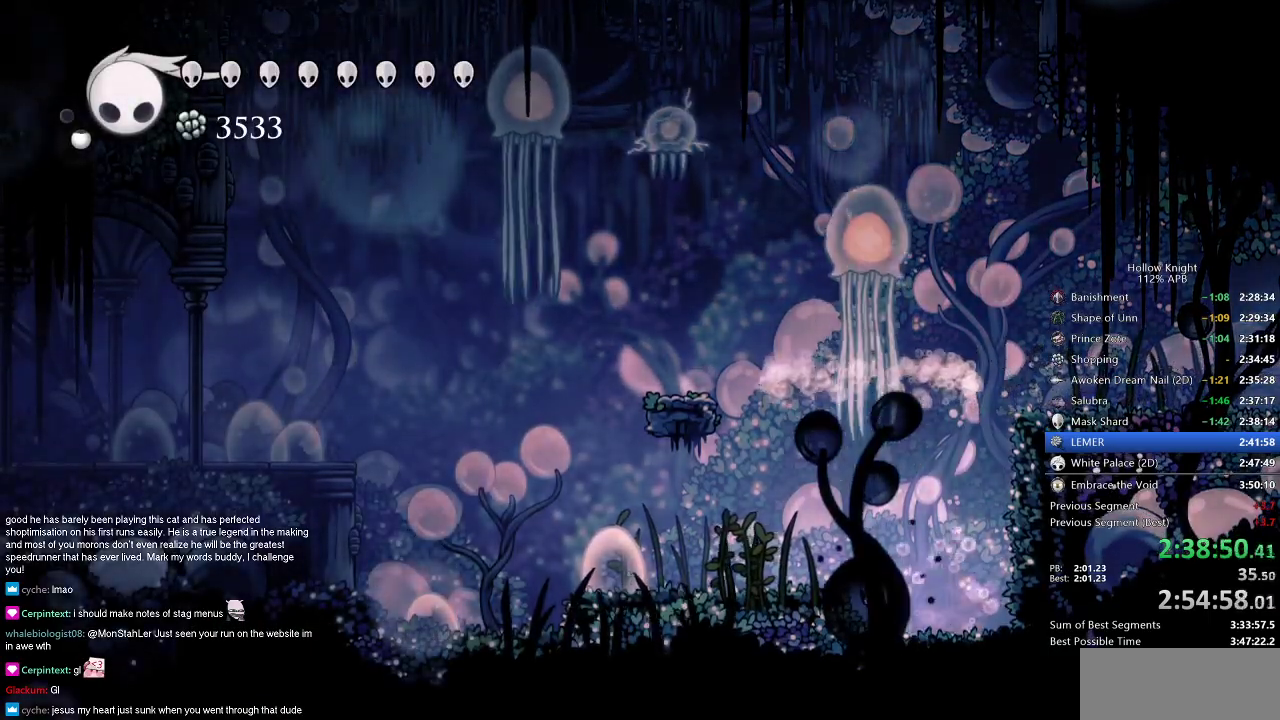
Gameplay with keyboard; each line is a JSON object with the keys held at the frame after it. "events" lists presses ("down") and releases ("up") of "cdash", "dash", "dnail", "down", "heal", "inv", "jump", "left", "nail", "right", "spell" and "up" between this image and that frame as [ms after this image, input, new state], when the widget could be followed in between. No other keys are recorded. Mouse input is not recorded. Key names are as the overlay labels them; some are game actions (e.g. jump) rather than physical keys.
{"keys": ["left"], "events": [[34, "left", "down"], [67, "jump", "down"], [184, "dash", "down"], [184, "jump", "up"], [217, "dash", "up"]]}
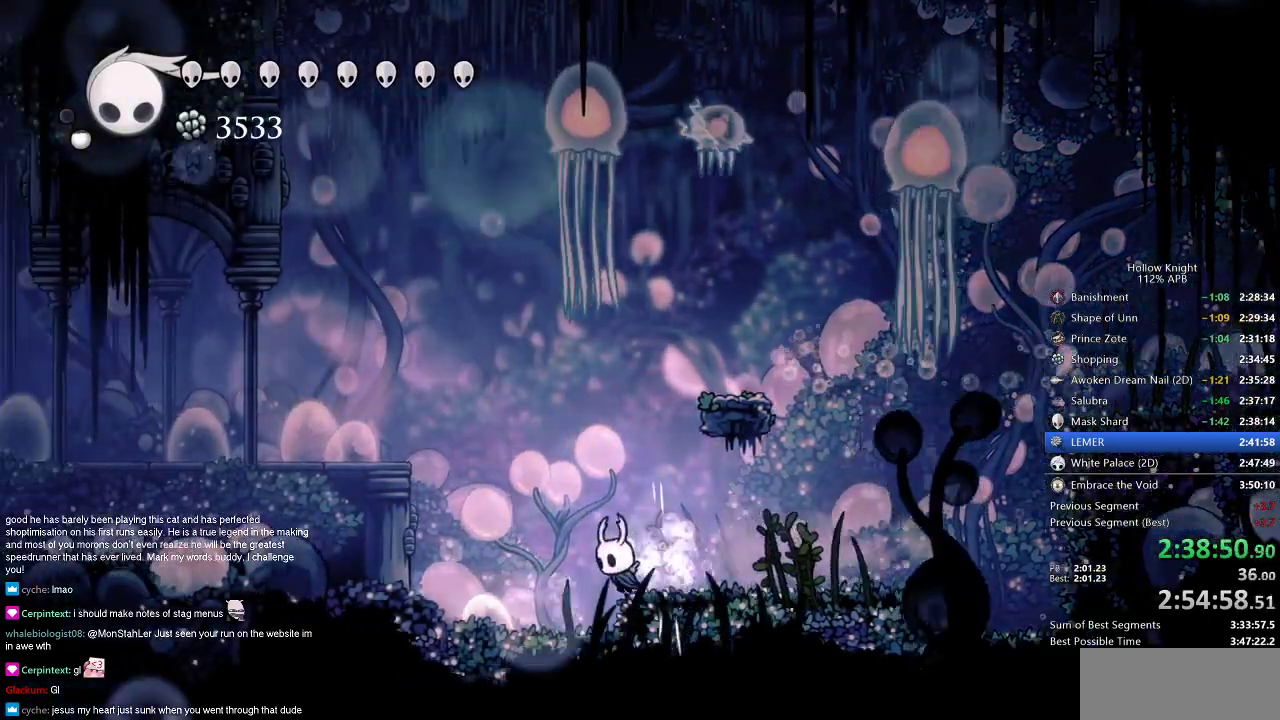
{"keys": ["jump", "left"], "events": [[367, "jump", "down"]]}
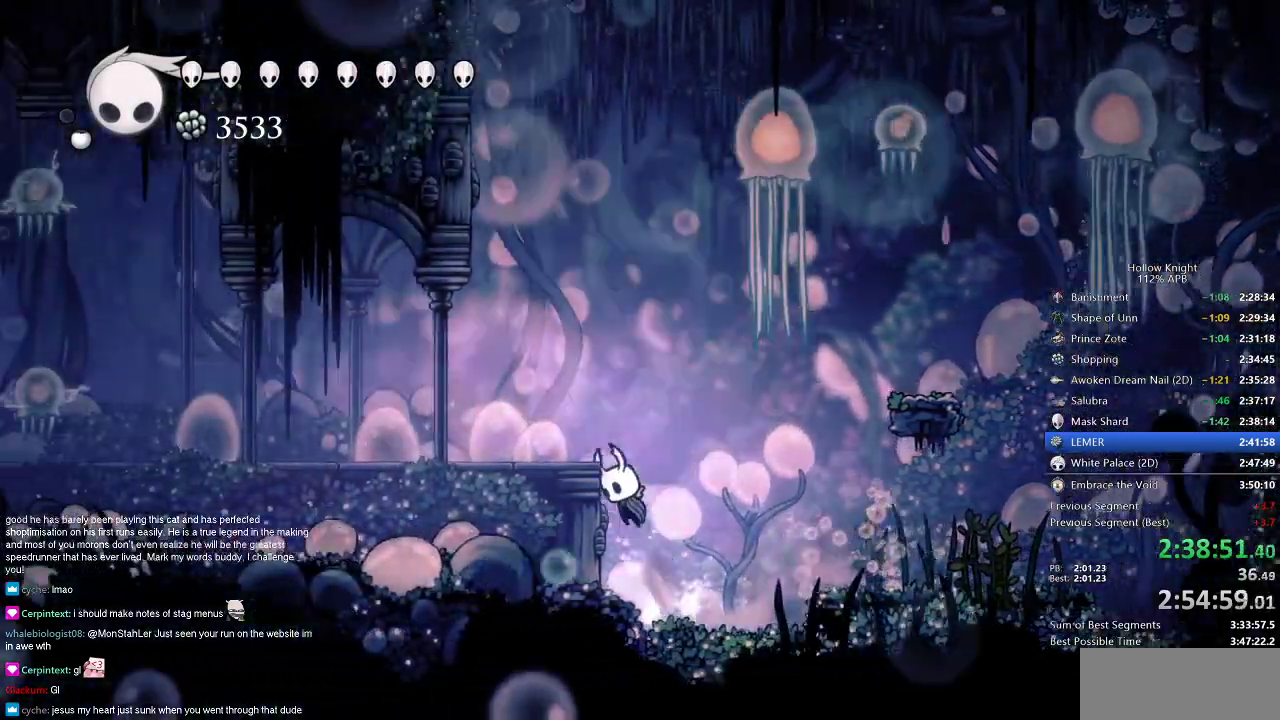
{"keys": ["left"], "events": [[150, "dash", "down"], [217, "jump", "up"], [267, "dash", "up"]]}
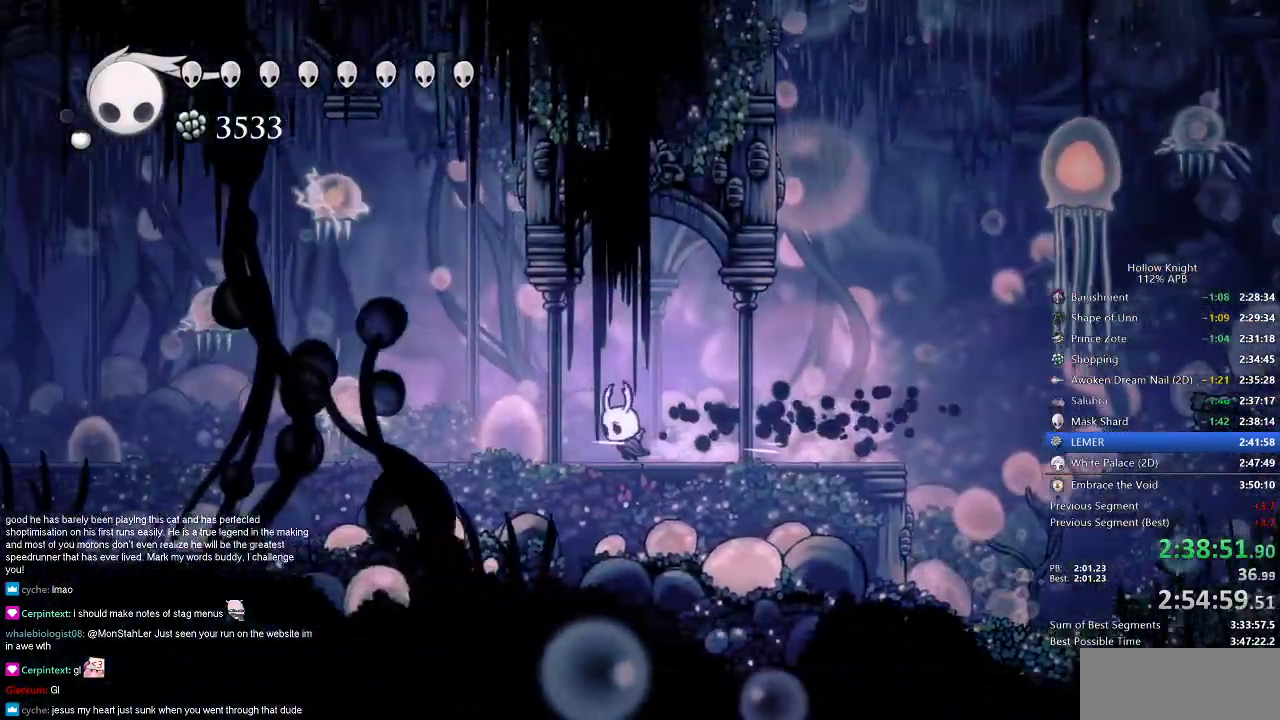
{"keys": ["left", "nail"], "events": [[467, "nail", "down"]]}
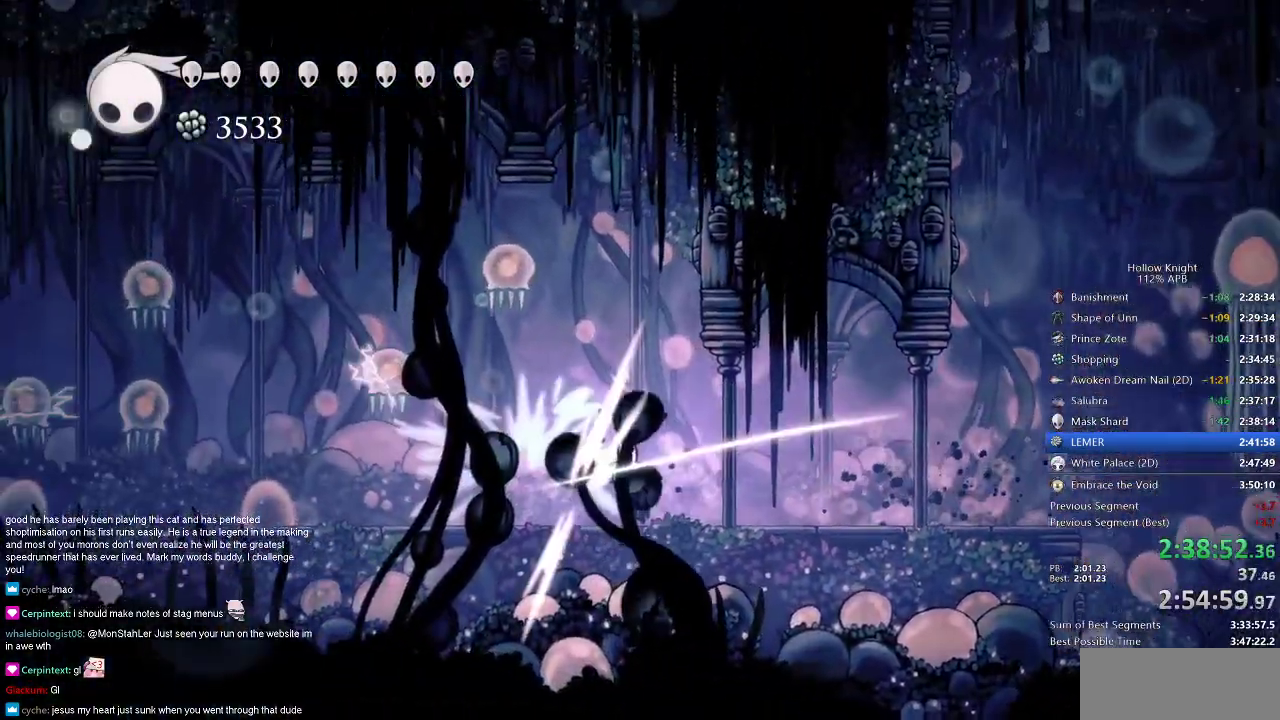
{"keys": ["left"], "events": [[67, "nail", "up"], [117, "left", "up"], [267, "left", "down"]]}
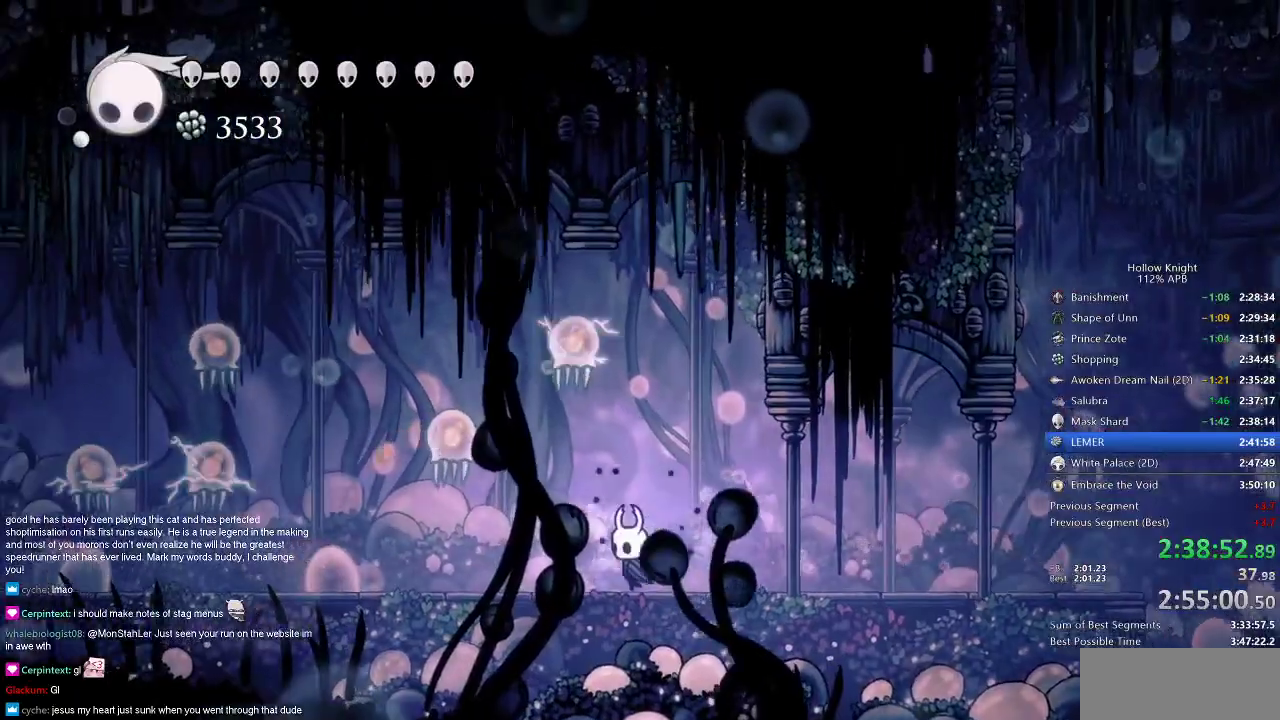
{"keys": ["left", "nail", "up"], "events": [[384, "up", "down"], [450, "nail", "down"]]}
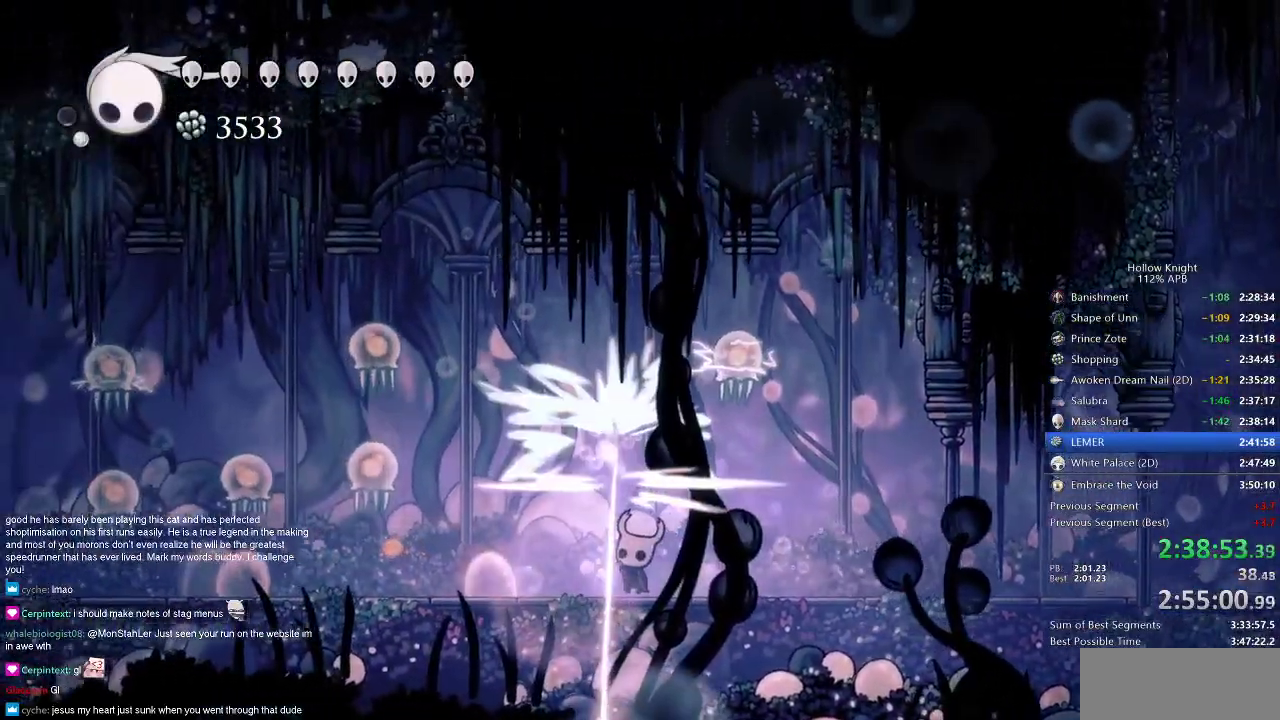
{"keys": ["left"], "events": [[51, "nail", "up"], [217, "up", "up"]]}
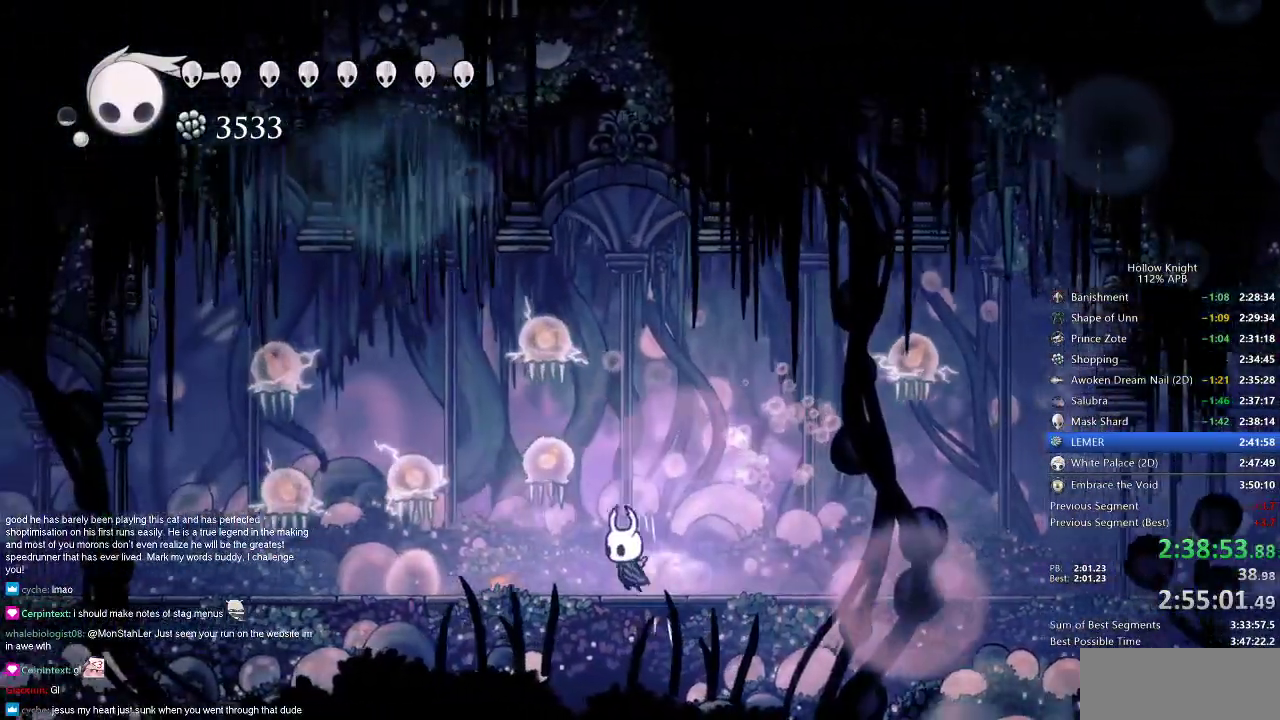
{"keys": ["left"], "events": [[67, "nail", "down"], [133, "left", "up"], [150, "nail", "up"], [300, "left", "down"]]}
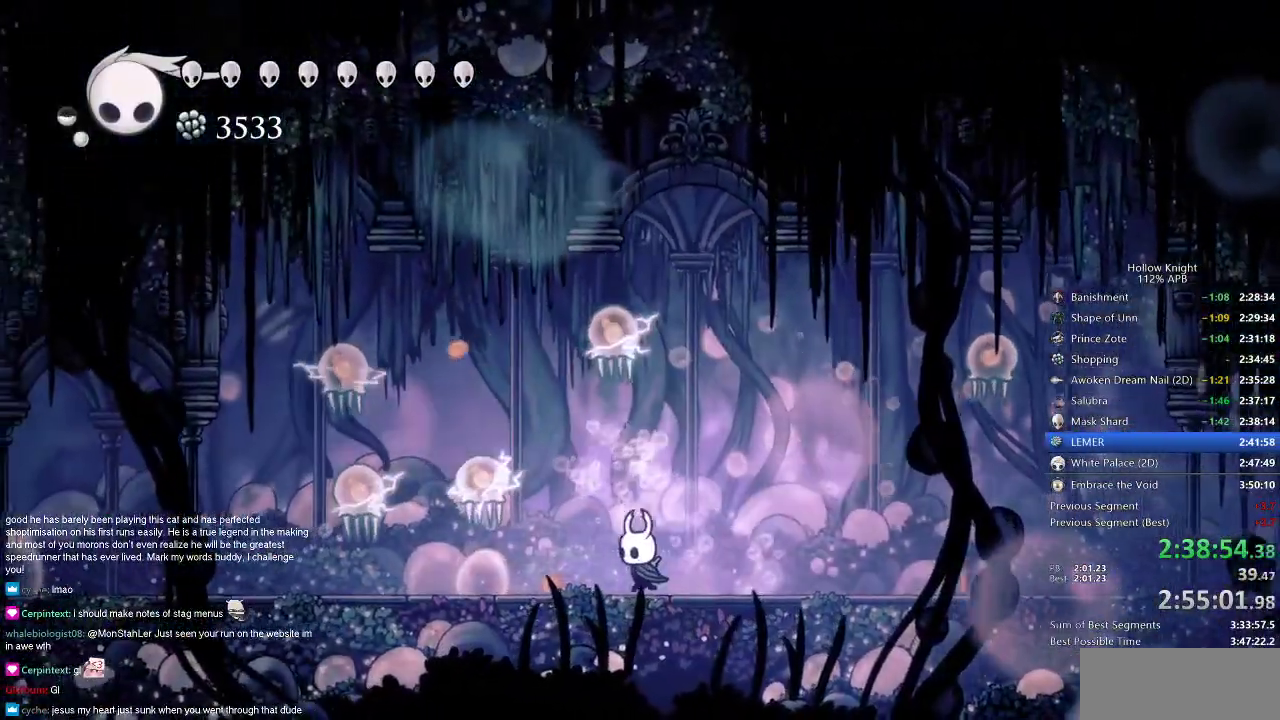
{"keys": ["left"], "events": [[134, "nail", "down"], [167, "left", "up"], [217, "nail", "up"], [367, "left", "down"]]}
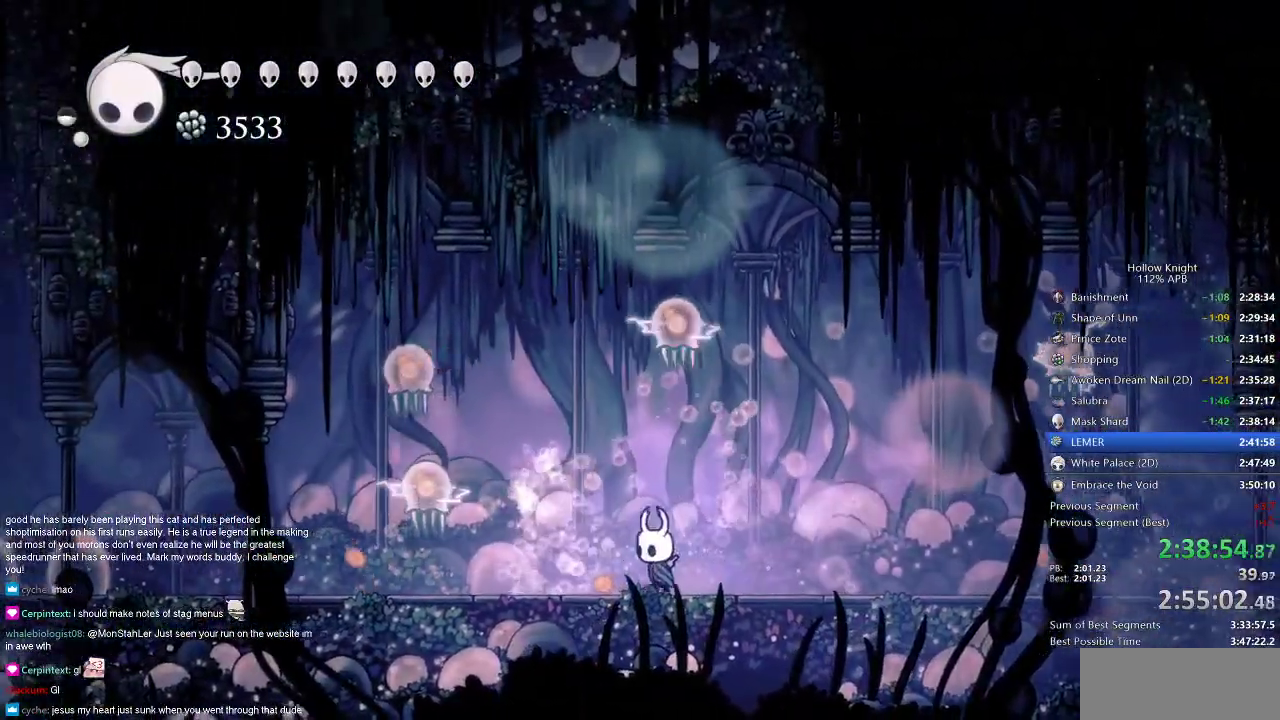
{"keys": ["left"], "events": [[284, "nail", "down"], [400, "nail", "up"]]}
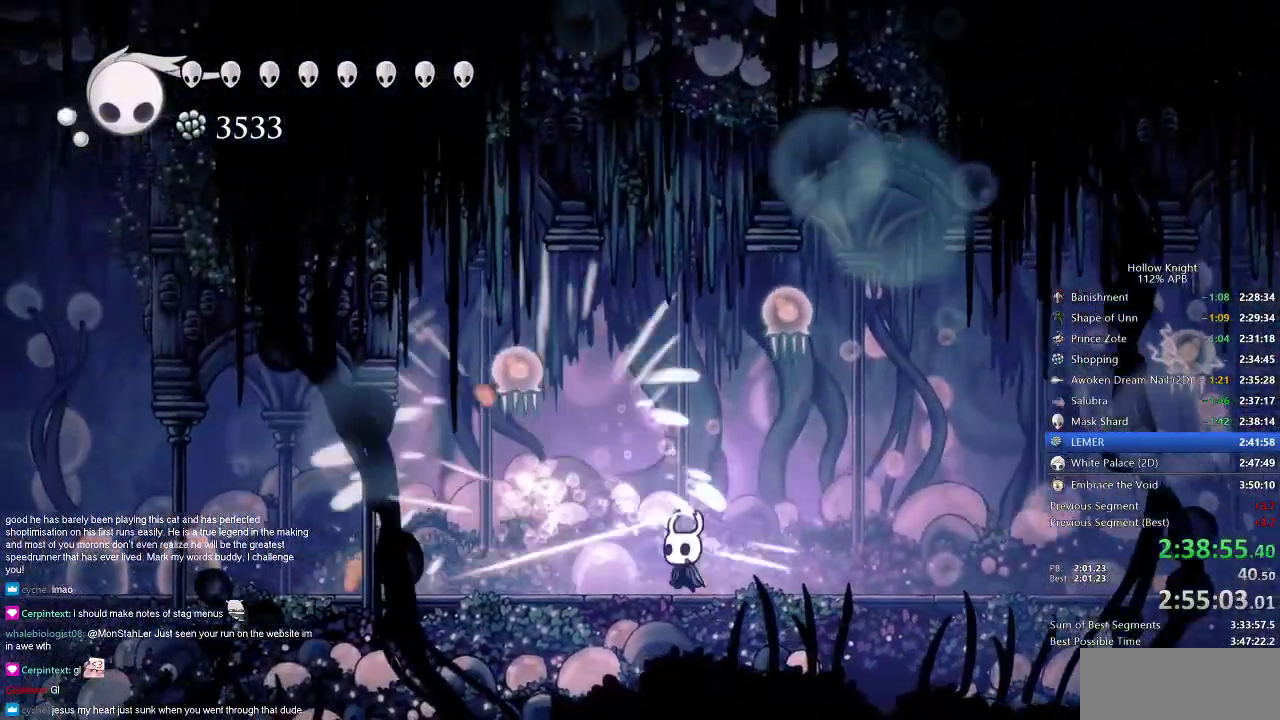
{"keys": ["left"], "events": [[167, "dash", "down"], [201, "dash", "up"]]}
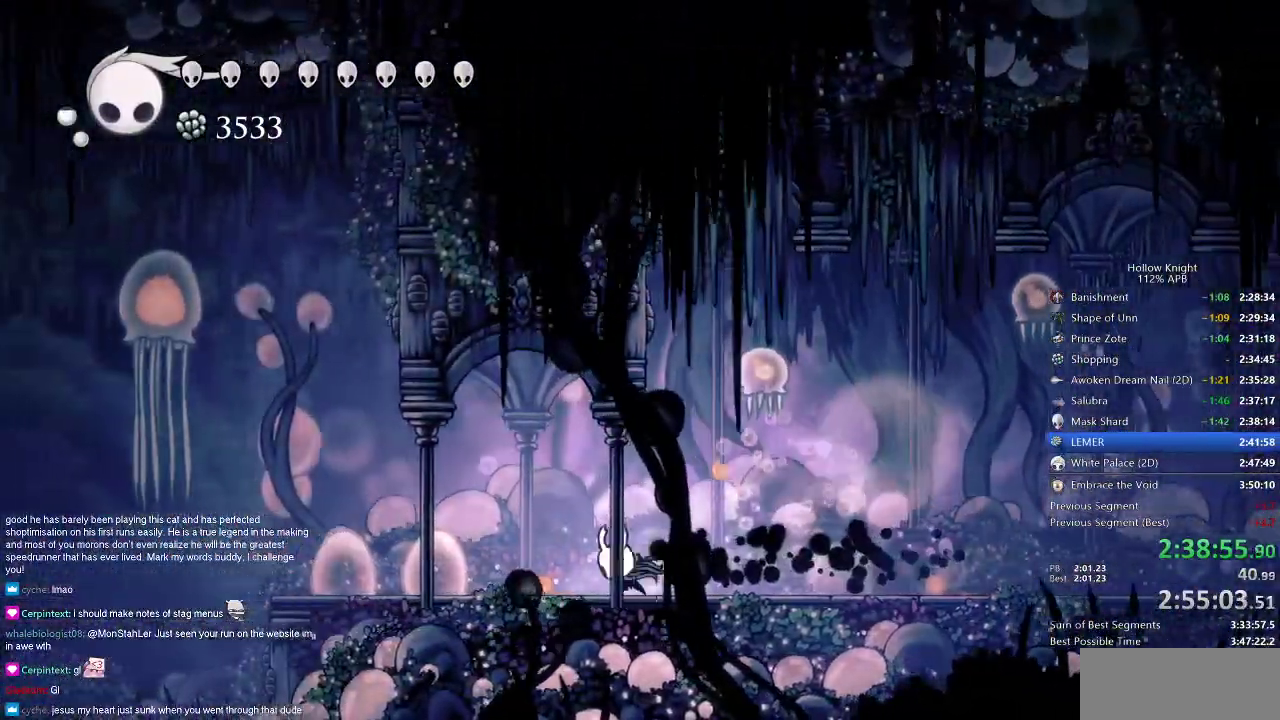
{"keys": ["left"], "events": [[17, "dash", "down"], [183, "dash", "up"]]}
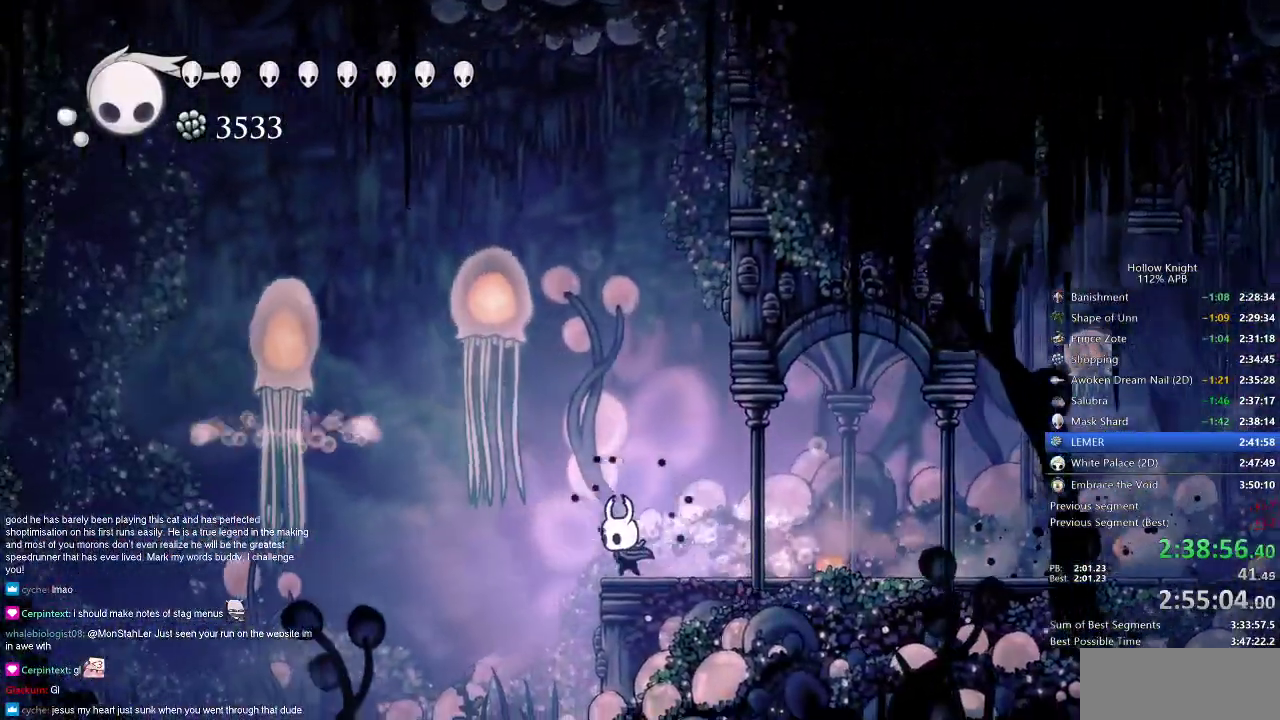
{"keys": ["left"], "events": [[151, "left", "up"], [284, "left", "down"]]}
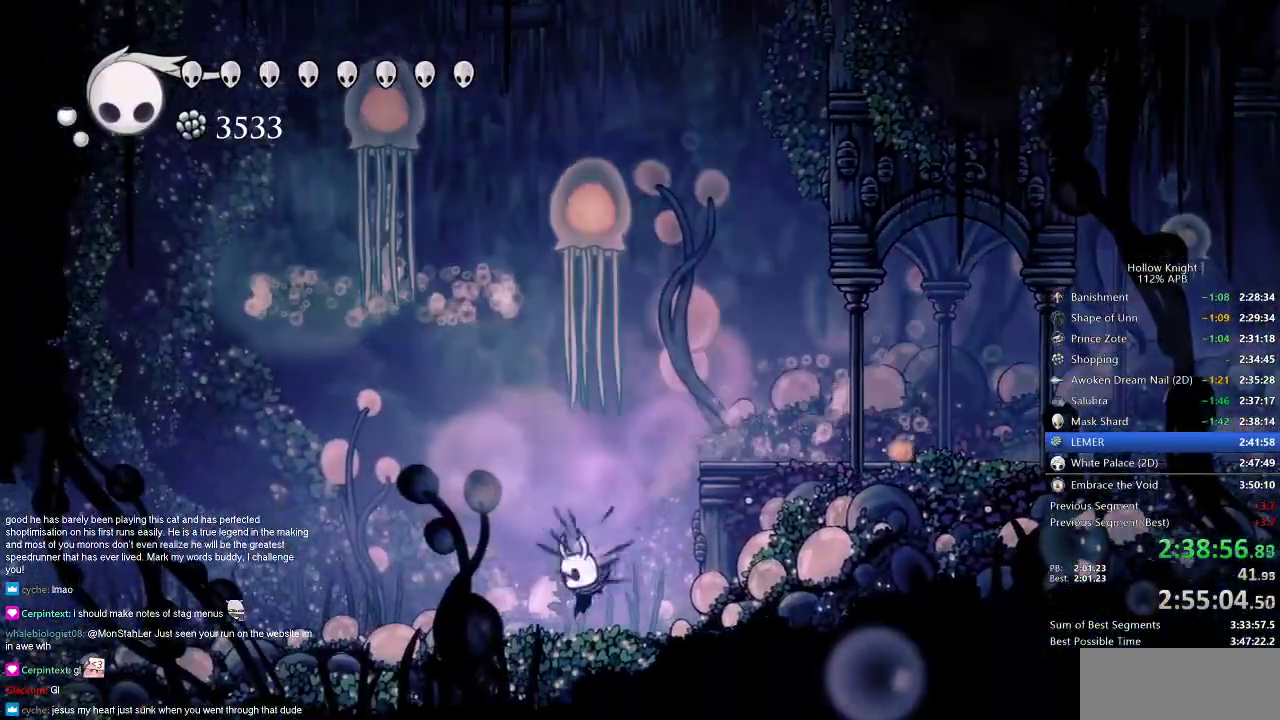
{"keys": ["dash", "left"], "events": [[67, "dash", "down"], [167, "dash", "up"], [434, "dash", "down"]]}
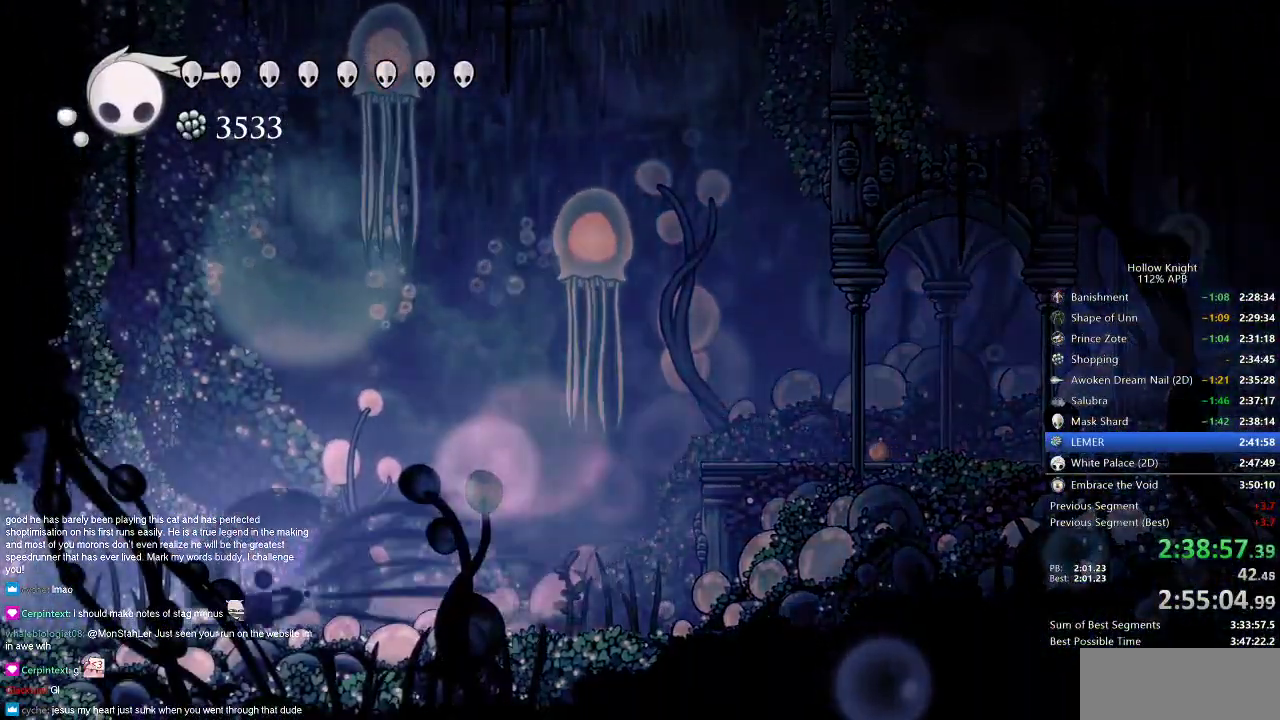
{"keys": ["cdash"], "events": [[17, "dash", "up"], [217, "left", "up"], [267, "cdash", "down"]]}
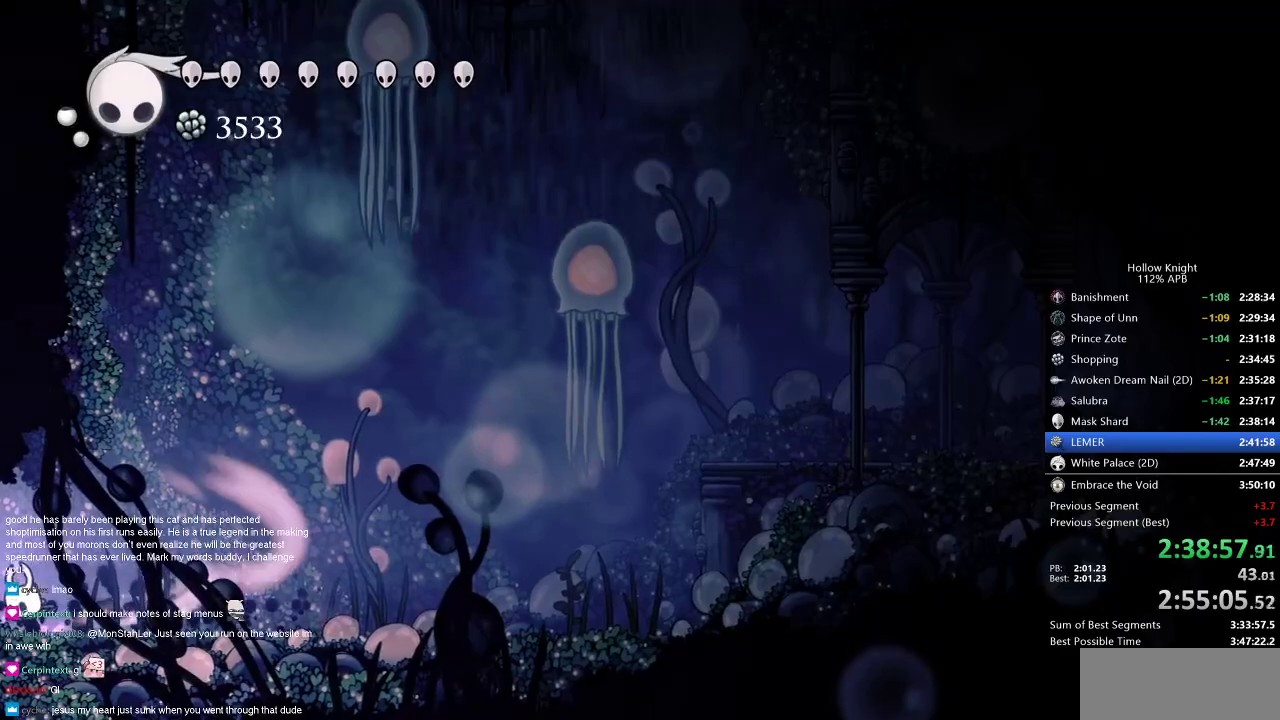
{"keys": ["cdash"], "events": []}
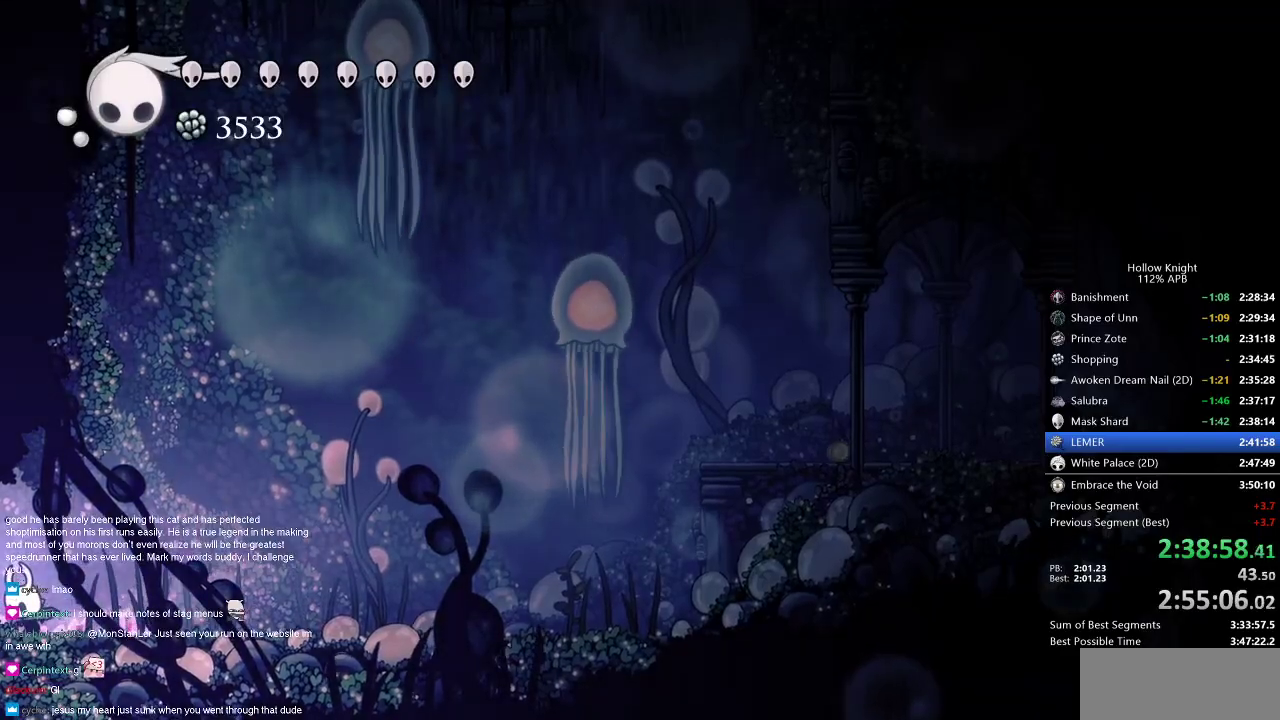
{"keys": ["left"], "events": [[134, "left", "down"], [251, "cdash", "up"]]}
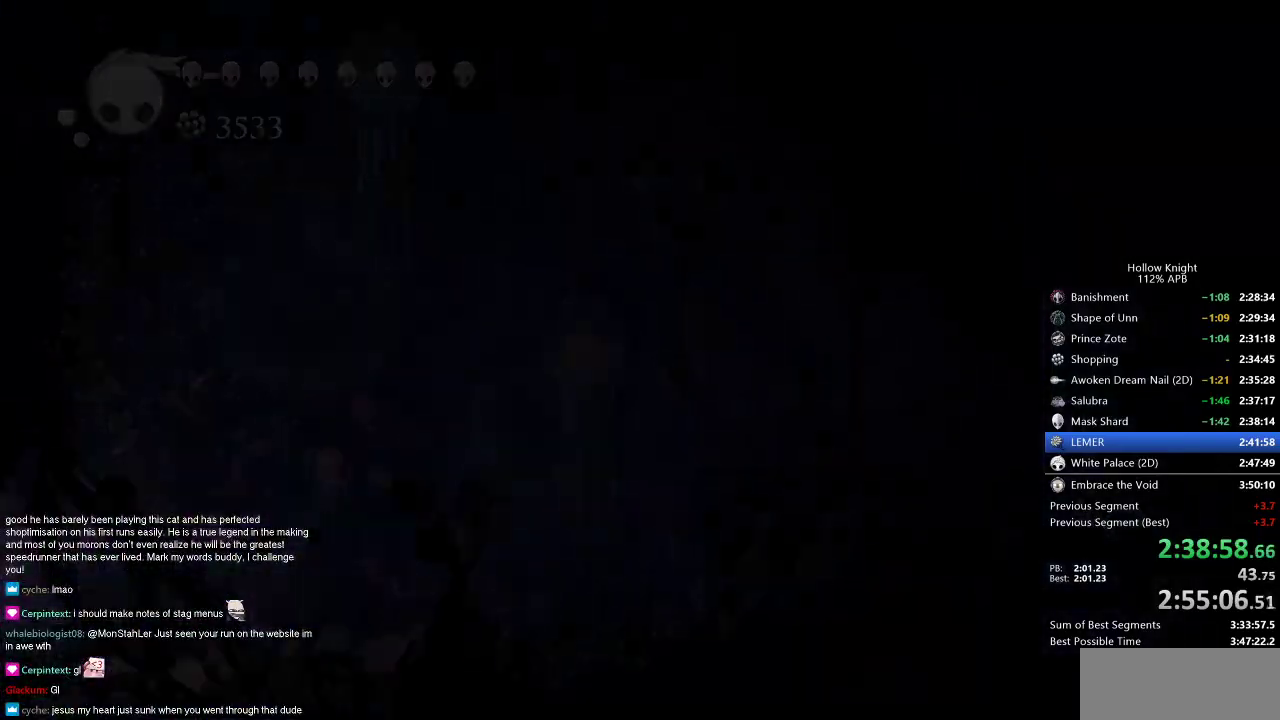
{"keys": ["left"], "events": []}
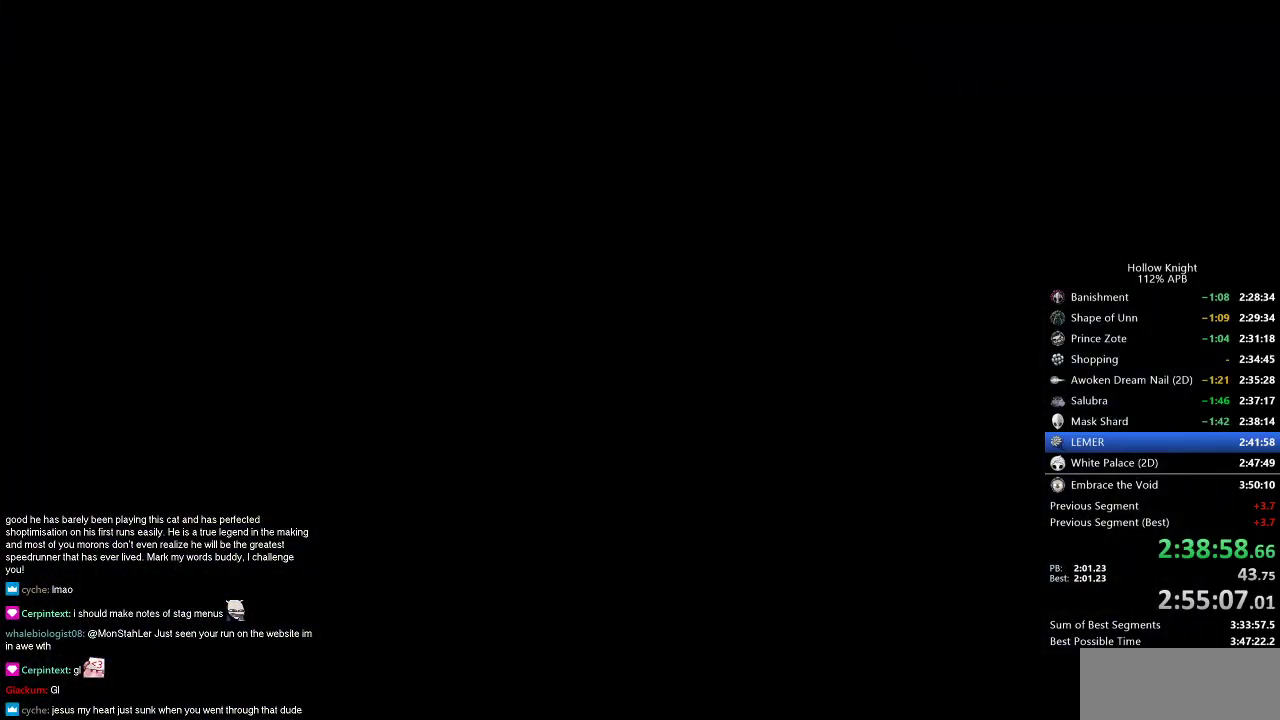
{"keys": ["left"], "events": []}
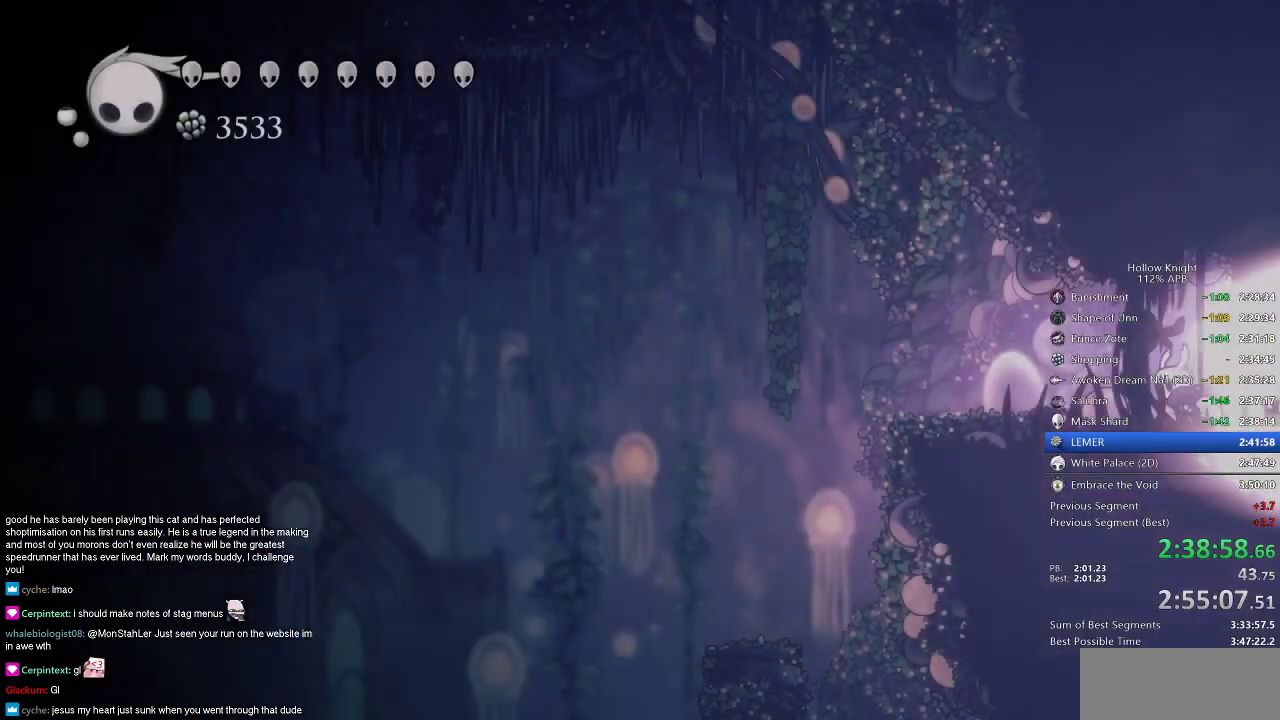
{"keys": ["left"], "events": []}
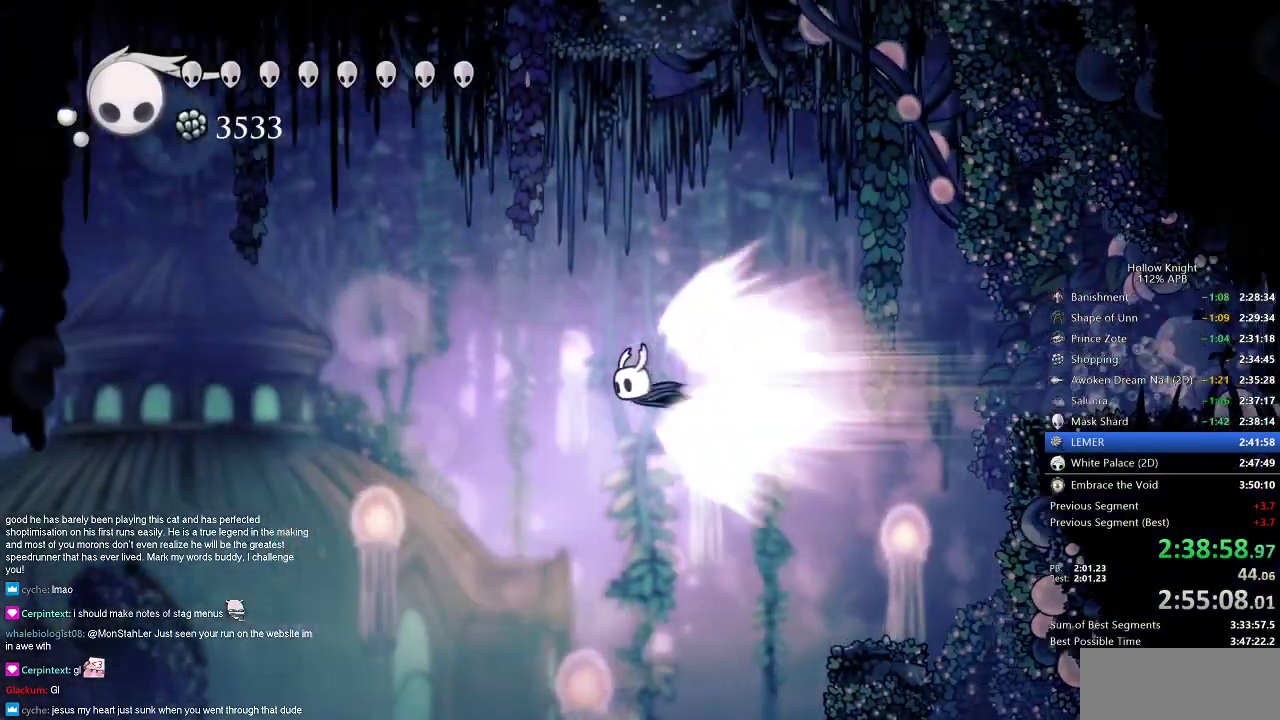
{"keys": ["left"], "events": []}
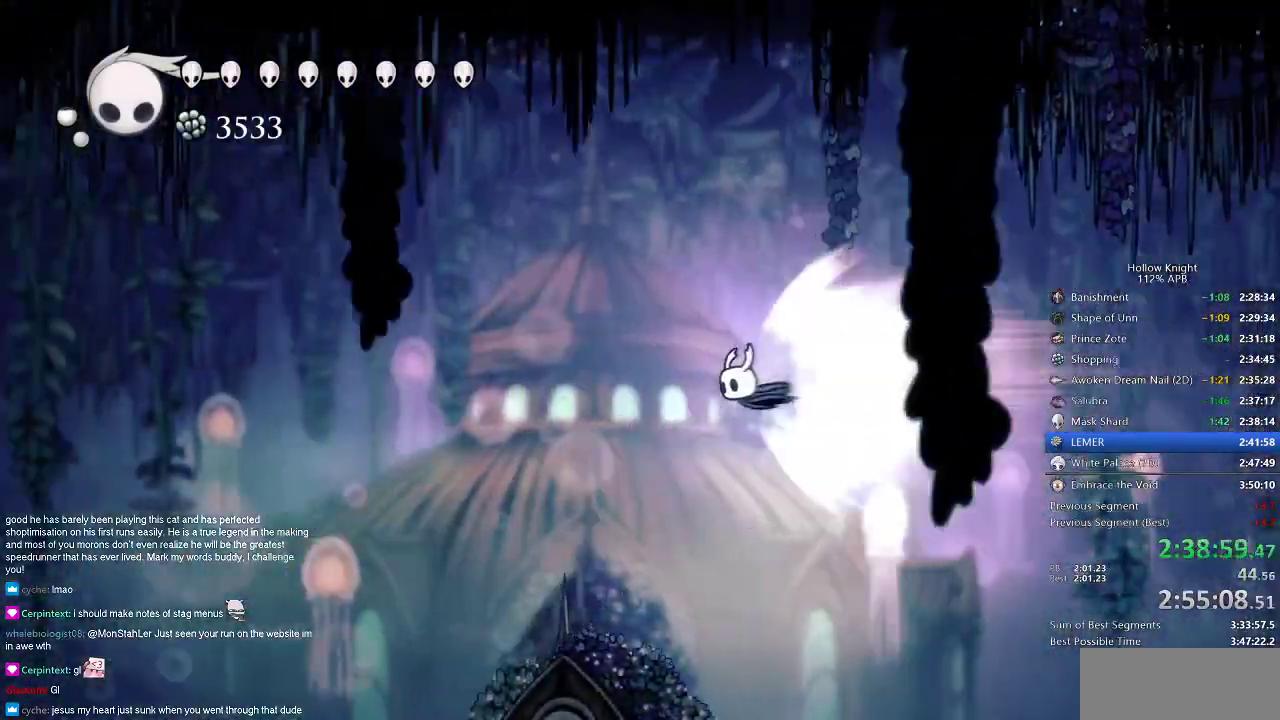
{"keys": ["left"], "events": []}
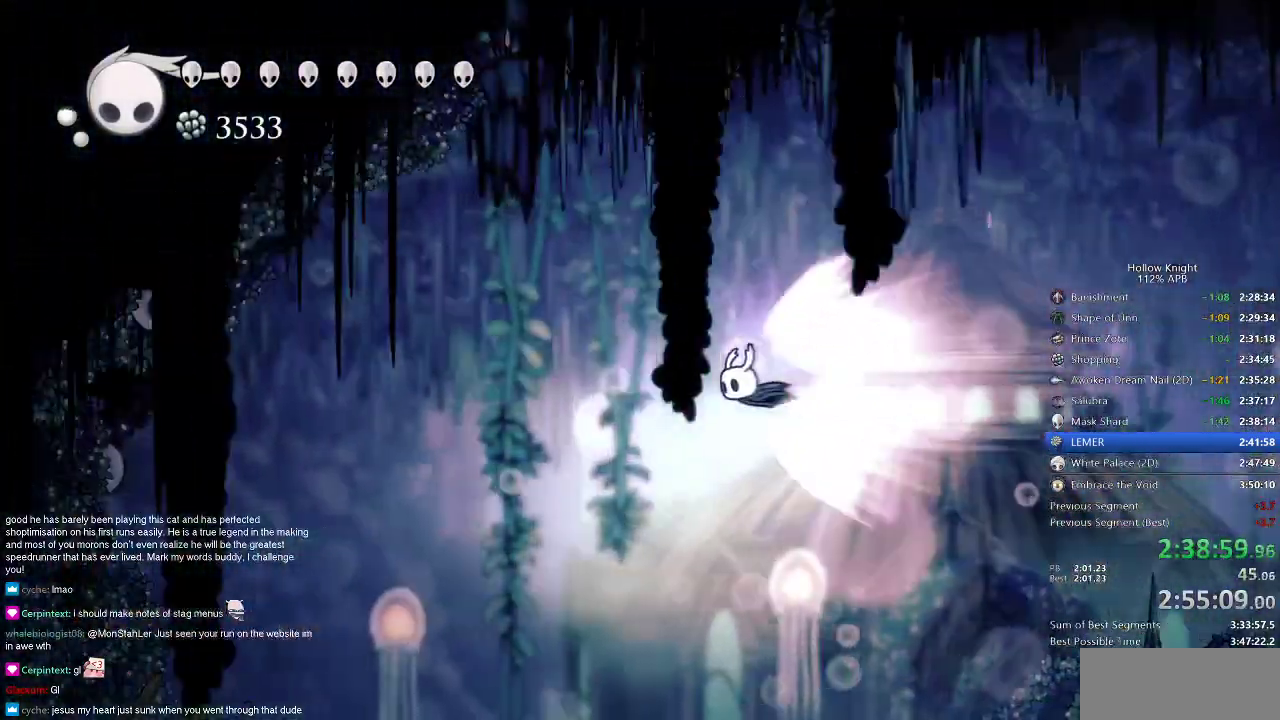
{"keys": ["left"], "events": [[251, "jump", "down"], [334, "jump", "up"]]}
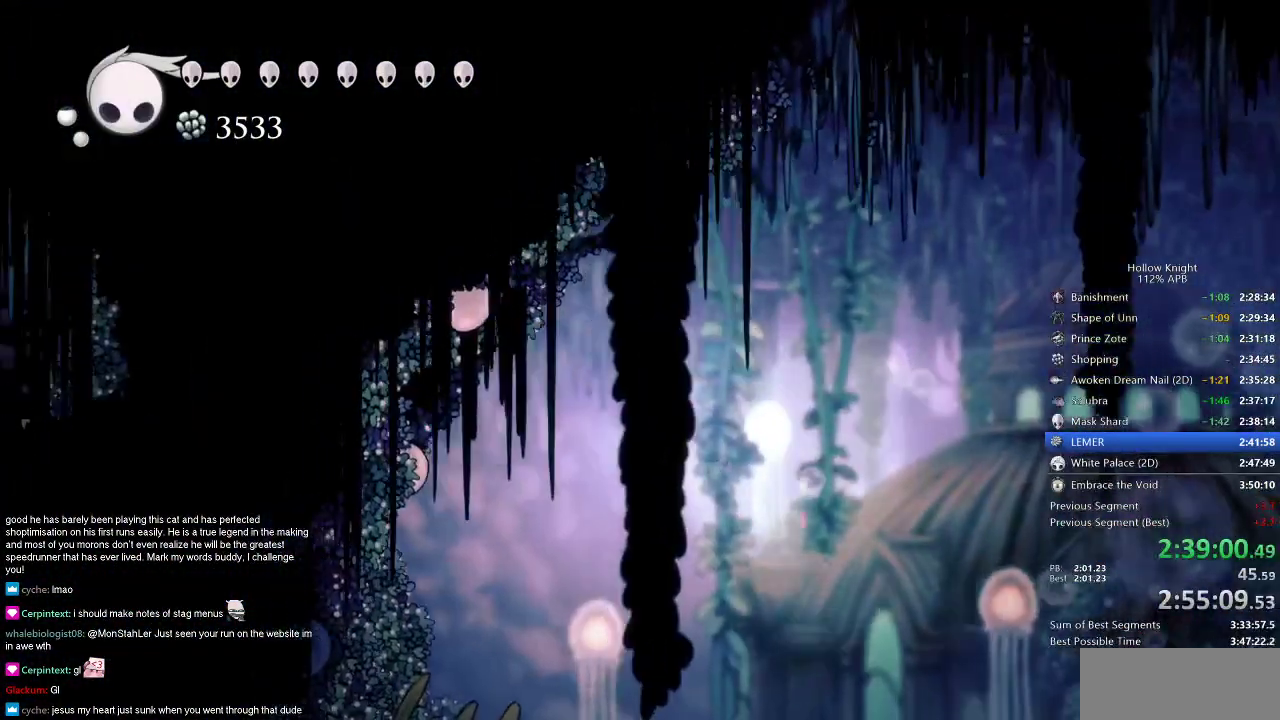
{"keys": ["left"], "events": []}
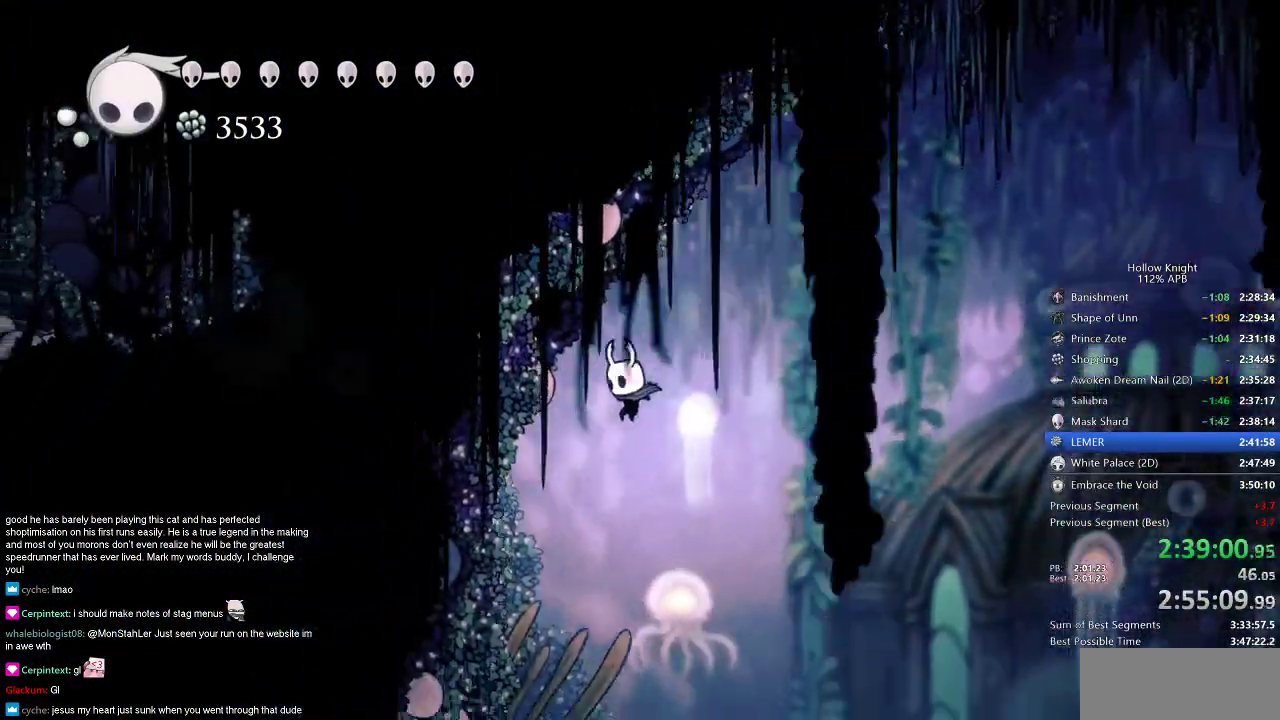
{"keys": ["left"], "events": []}
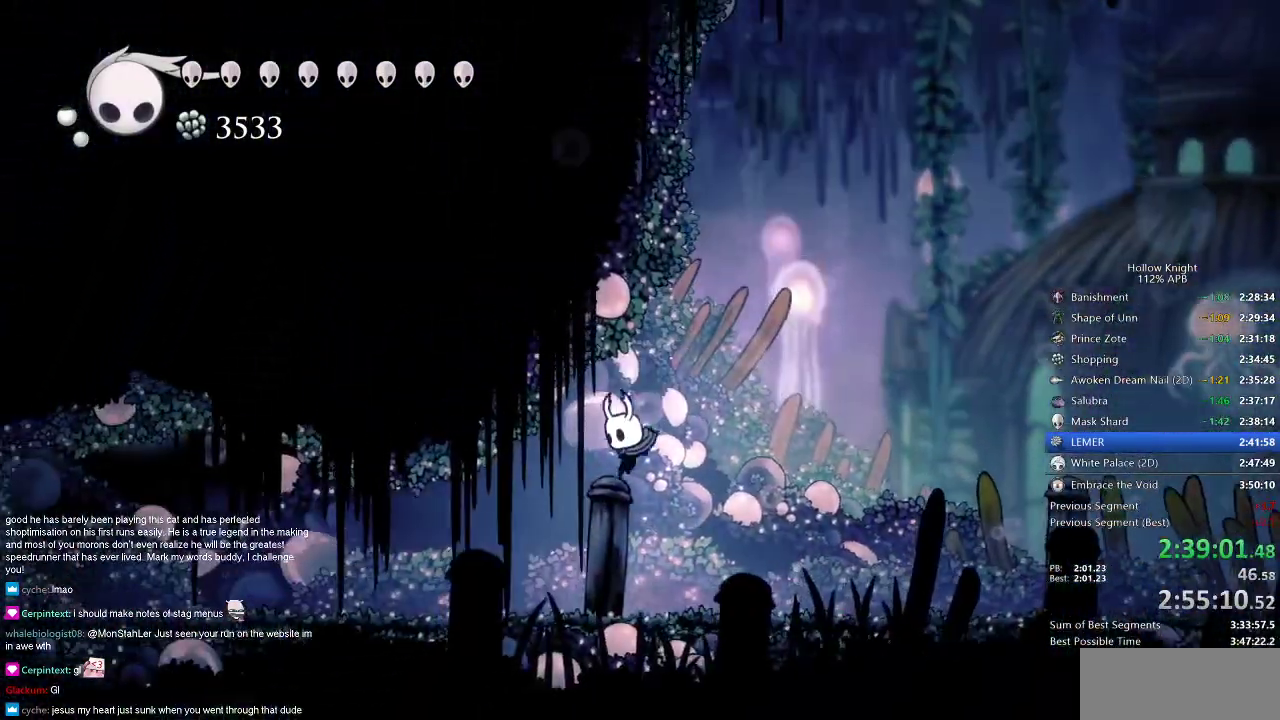
{"keys": ["left"], "events": [[133, "dash", "down"], [234, "dash", "up"]]}
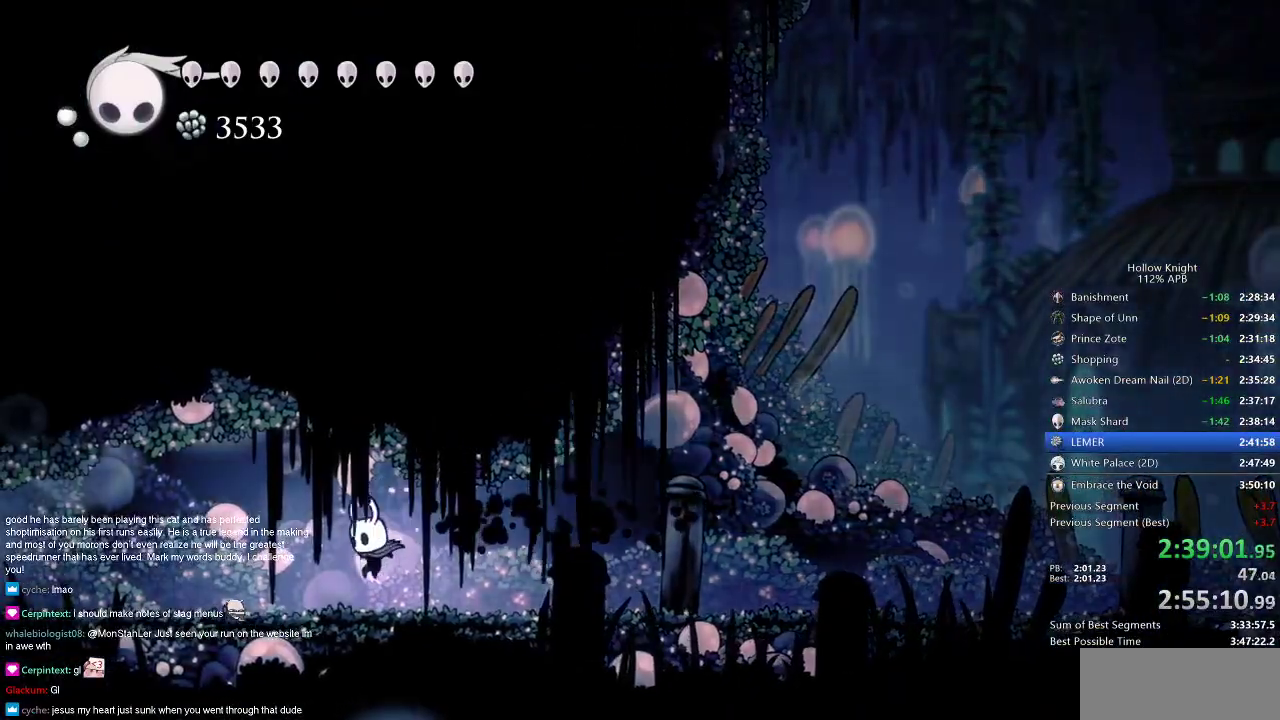
{"keys": ["left"], "events": [[17, "dash", "down"], [167, "dash", "up"]]}
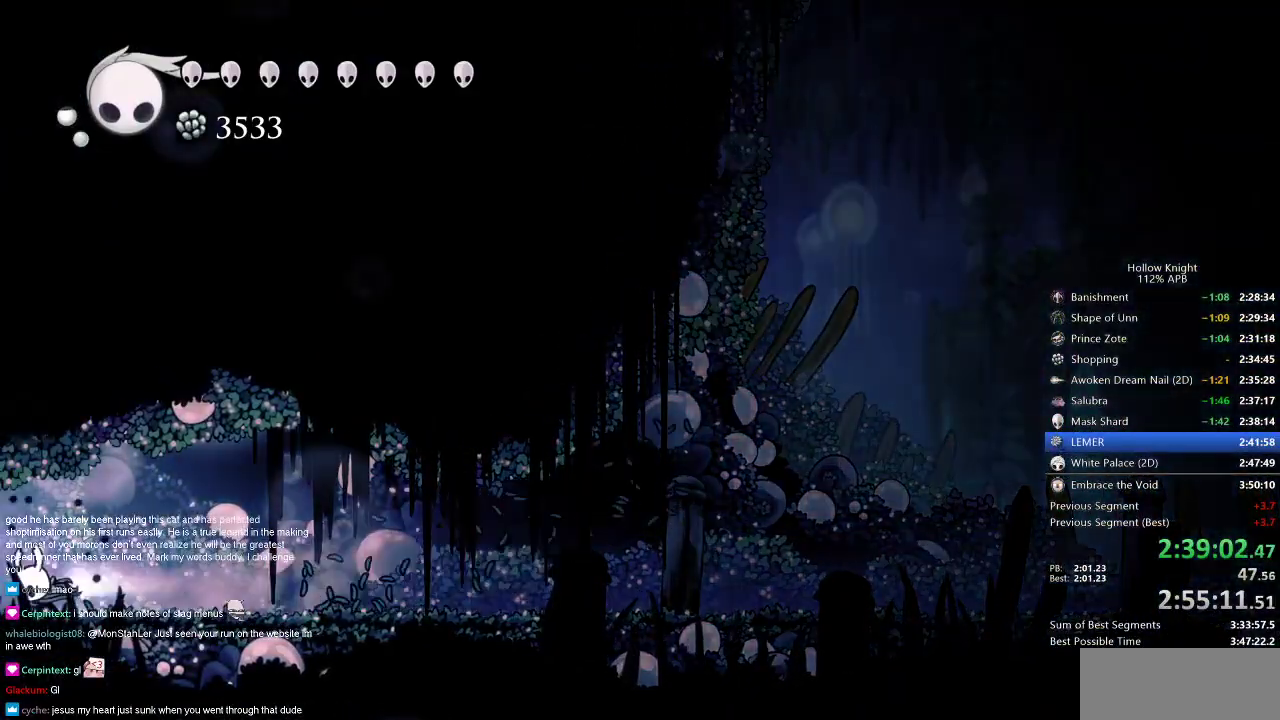
{"keys": ["left"], "events": [[17, "dash", "down"], [117, "dash", "up"]]}
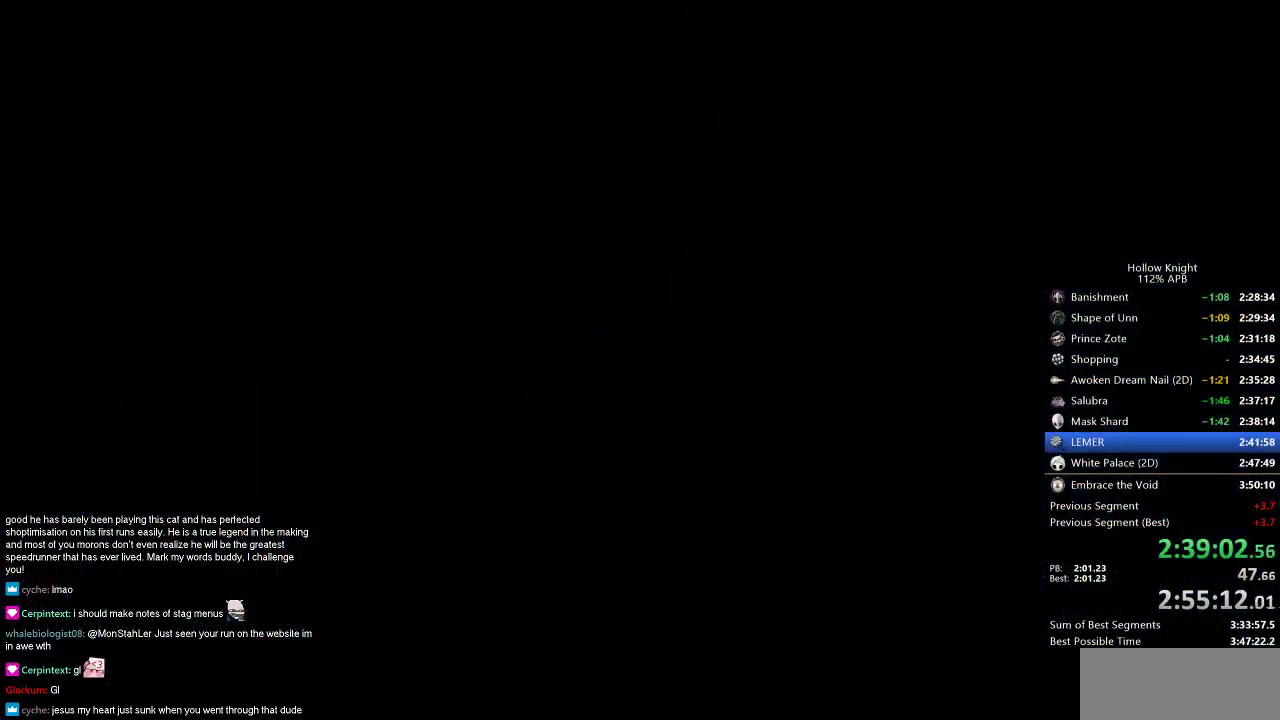
{"keys": ["left"], "events": [[84, "left", "up"], [167, "left", "down"]]}
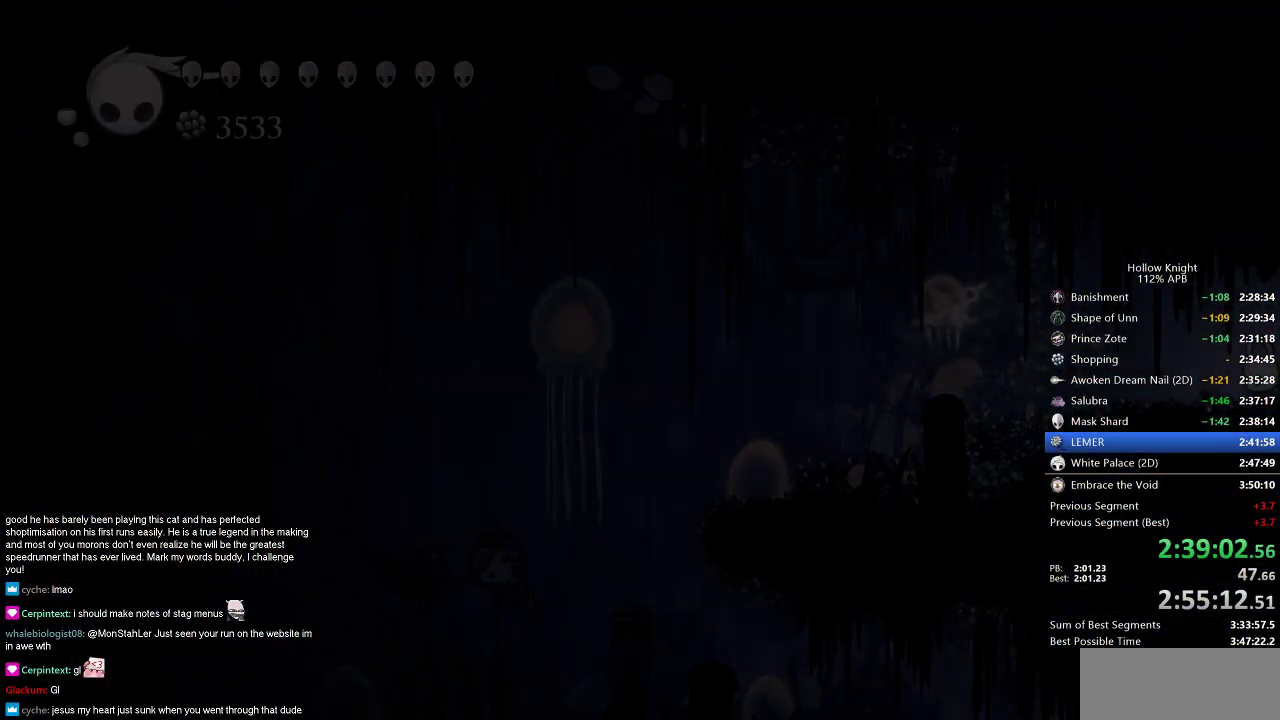
{"keys": ["left"], "events": []}